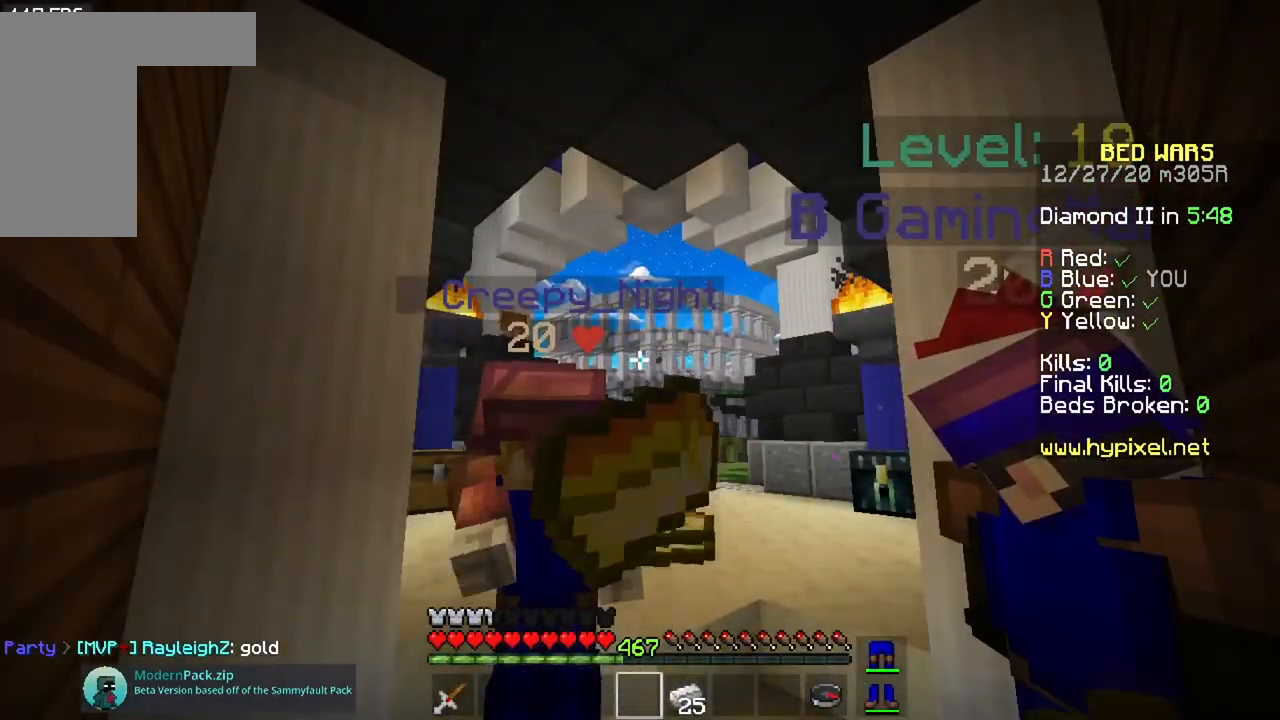
Gameplay with keyboard and mouse; each line is a JSON object with the keys and mouse buttons held at the frame after it. "events" lists presses ("down") and releases ("up") of "a", "d", "s", "space", "w", "mouse_left" and "mouse_right" between this image and that frame as [ms after this image, input, new state], when the widget could be followed in between. "mouse_left", "mouse_right" = the "left", "right" buttons of the "mouse" list. No other keys are recorded. Fast repeated clicks can show as one long hold. Mouse movement is not recorded.
{"keys": [], "mouse": [], "events": []}
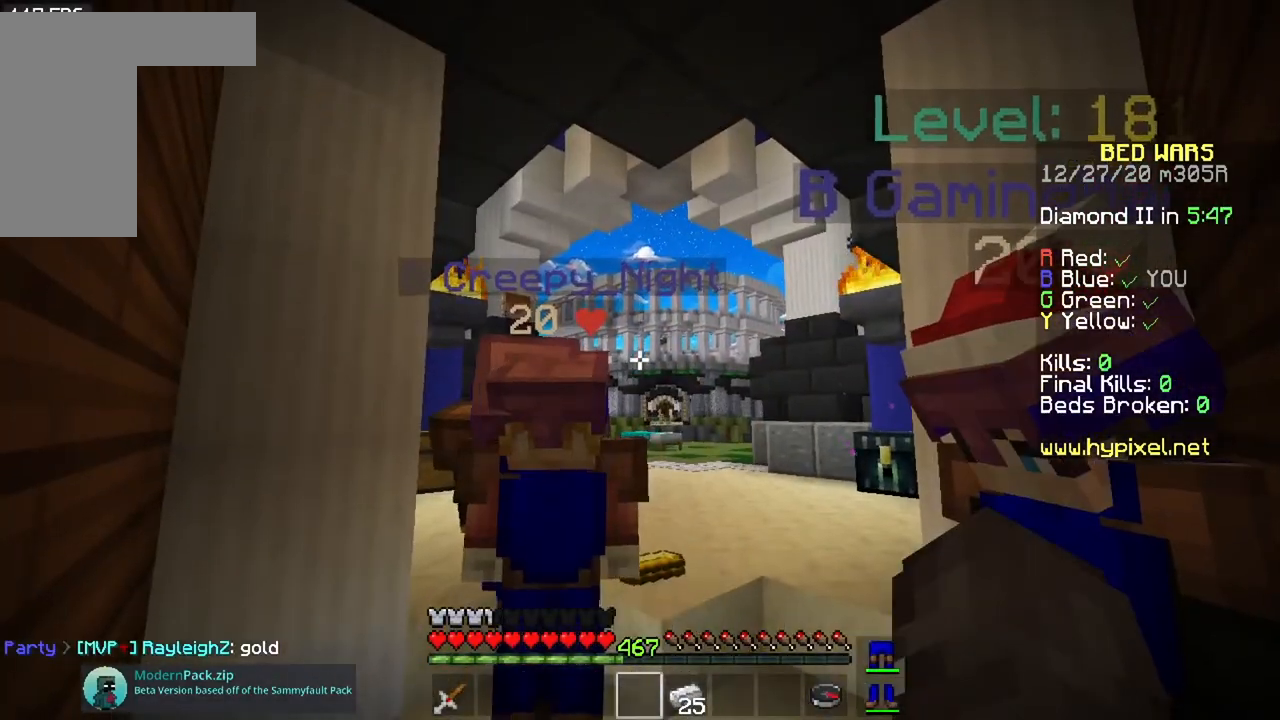
{"keys": [], "mouse": [], "events": []}
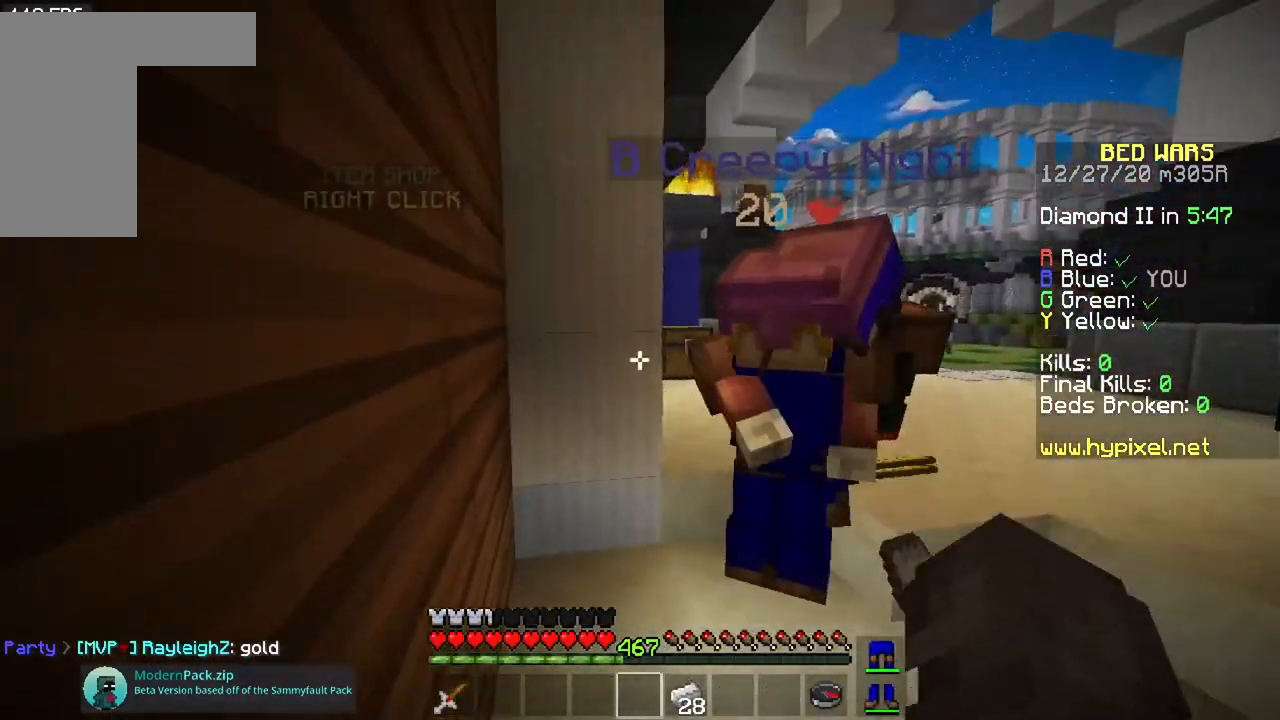
{"keys": [], "mouse": ["left"], "events": [[184, "mouse_left", "down"]]}
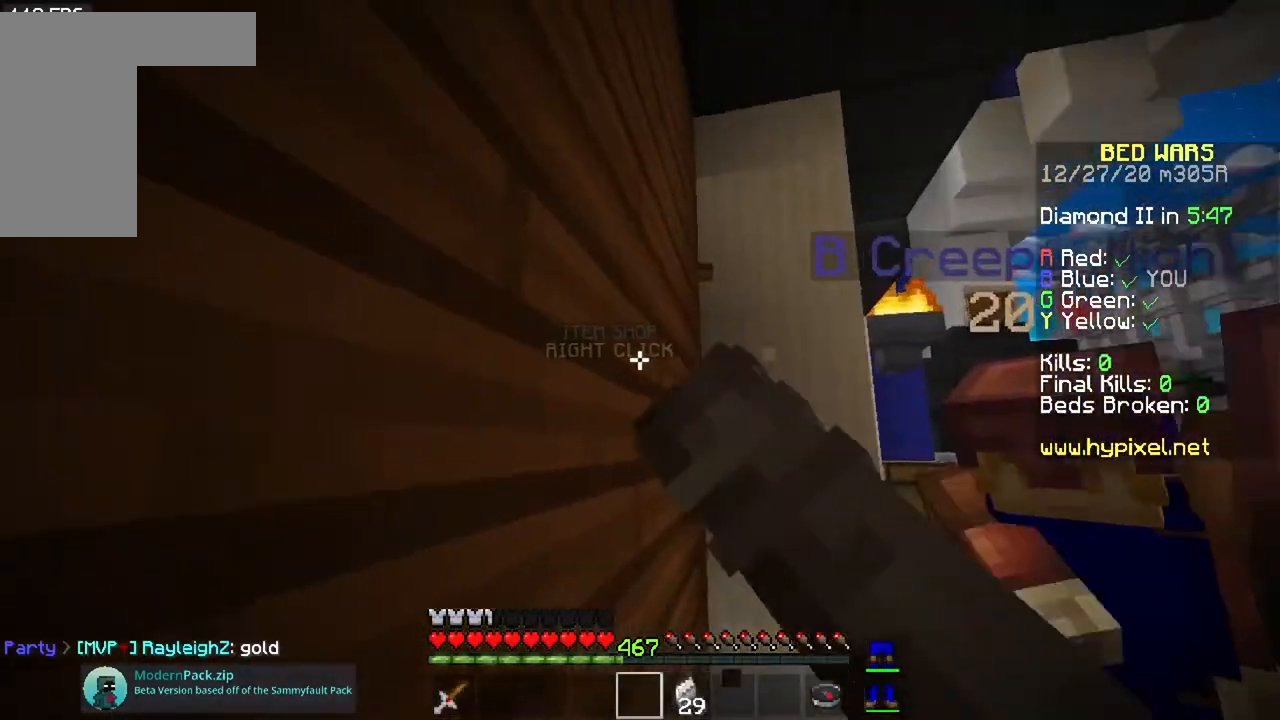
{"keys": [], "mouse": ["left"], "events": []}
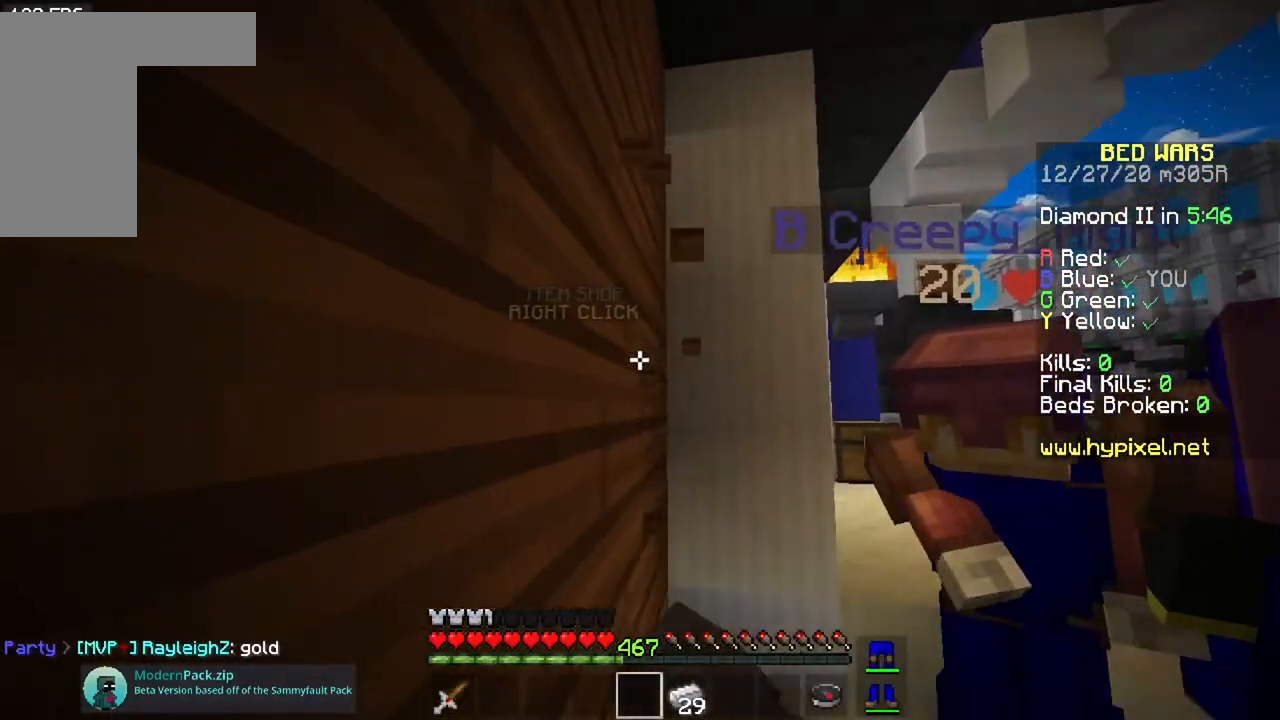
{"keys": [], "mouse": [], "events": [[184, "mouse_left", "up"]]}
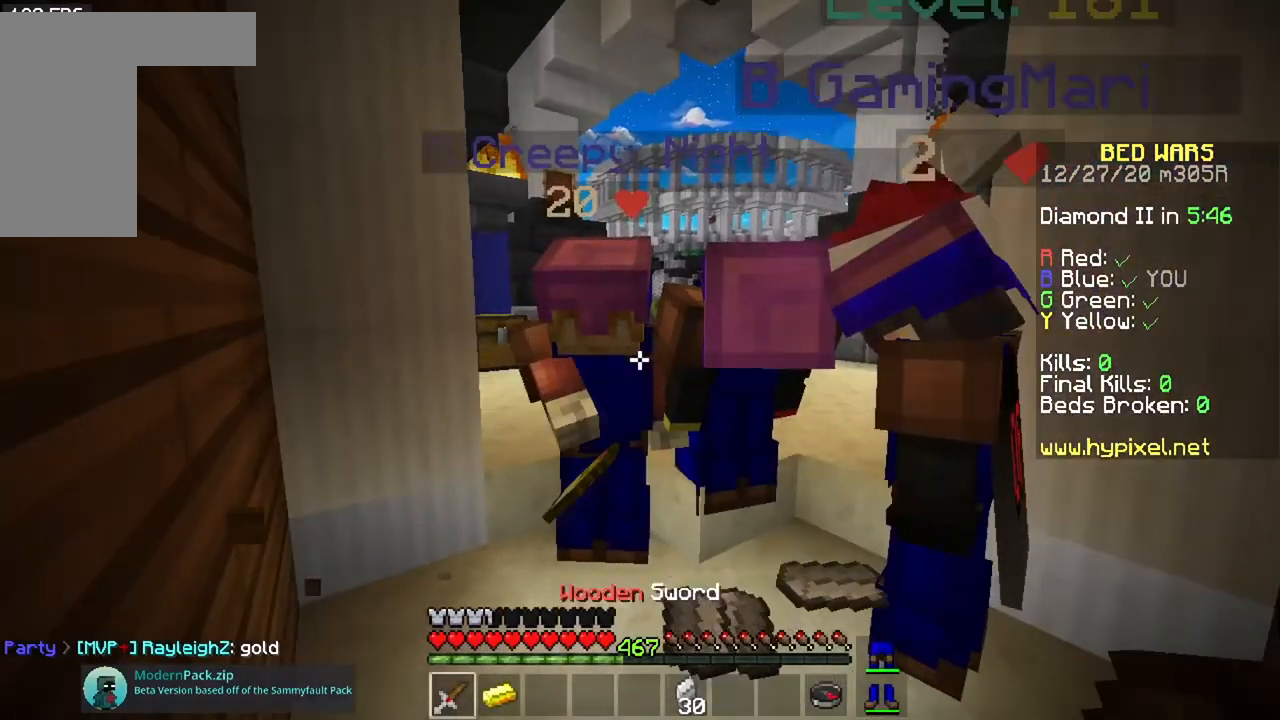
{"keys": [], "mouse": [], "events": []}
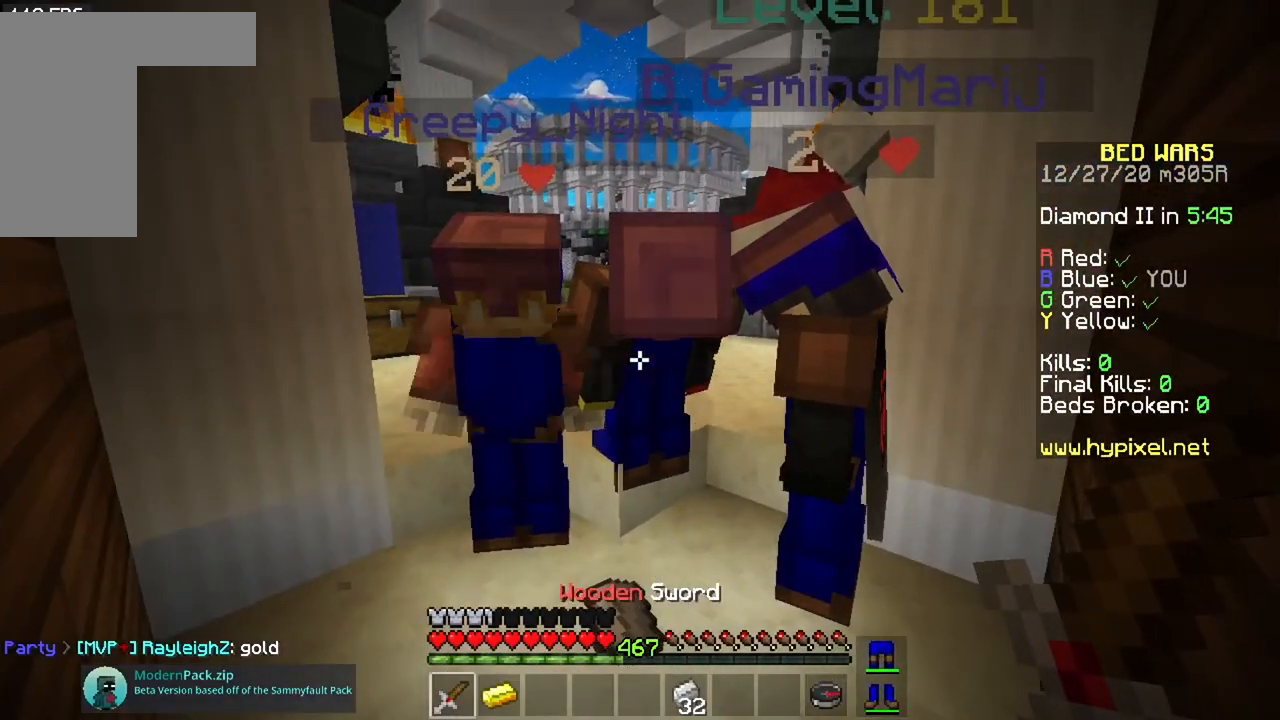
{"keys": [], "mouse": [], "events": []}
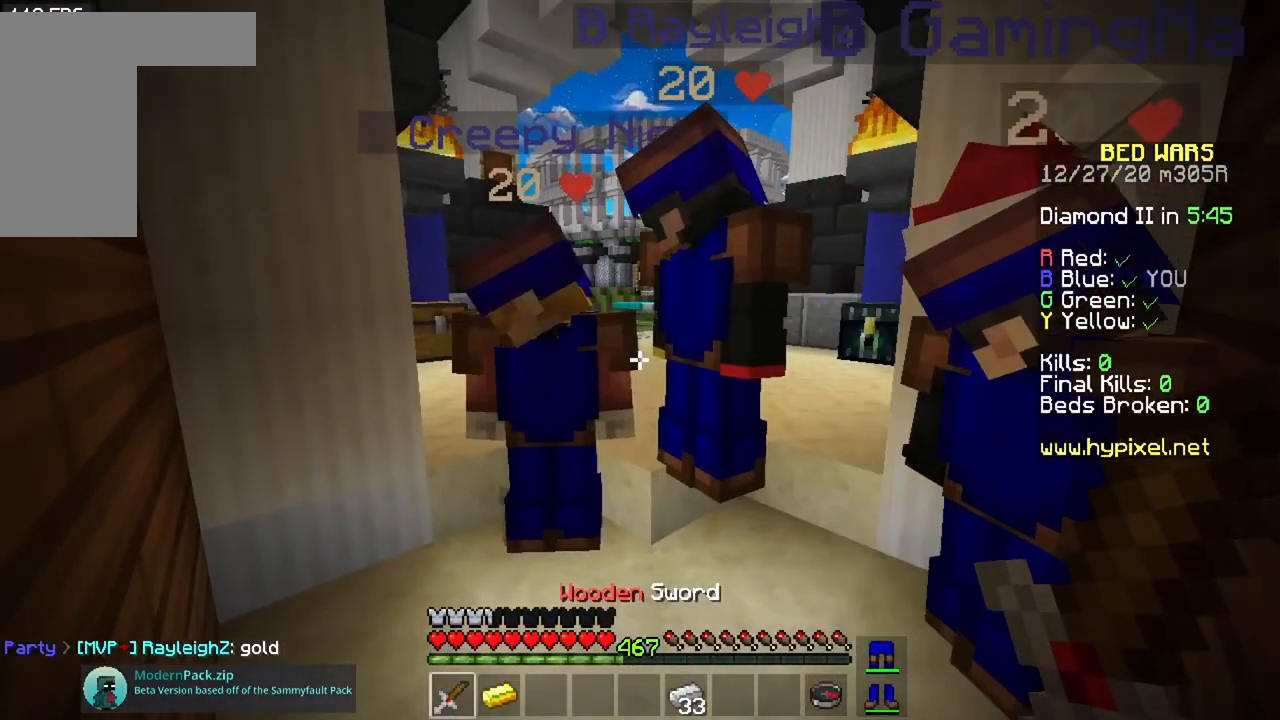
{"keys": [], "mouse": [], "events": []}
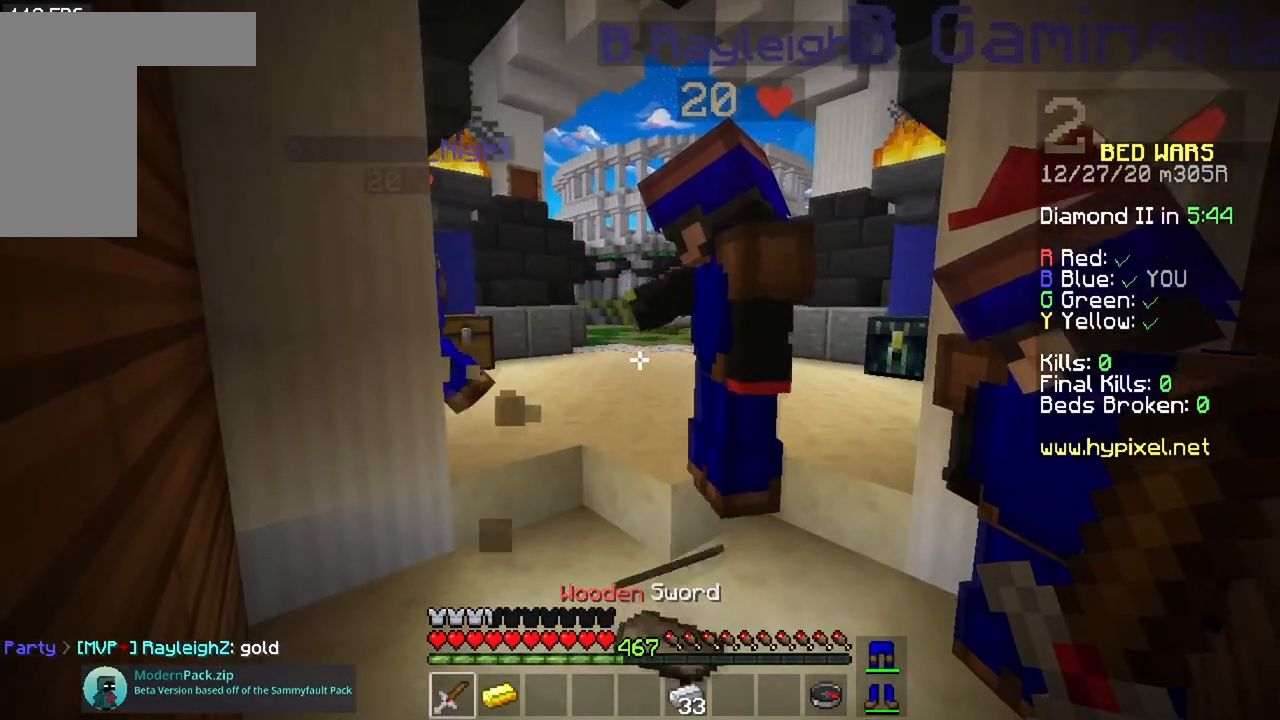
{"keys": [], "mouse": [], "events": []}
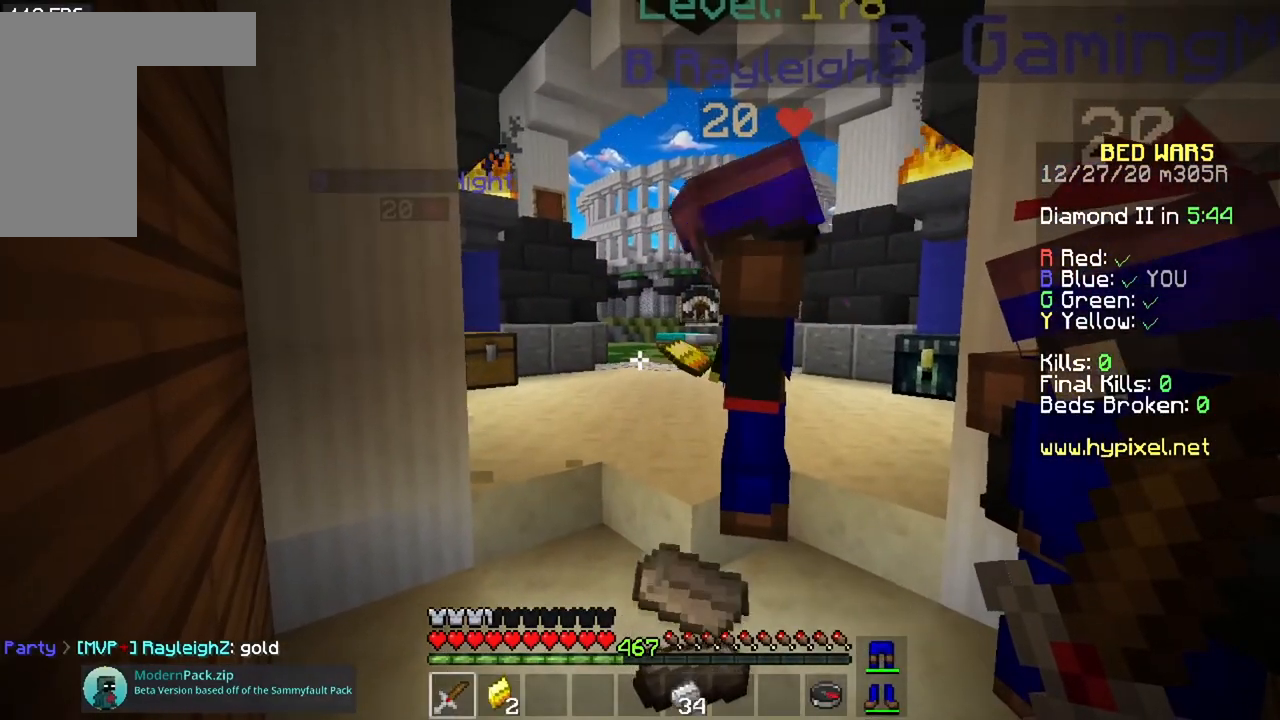
{"keys": [], "mouse": [], "events": []}
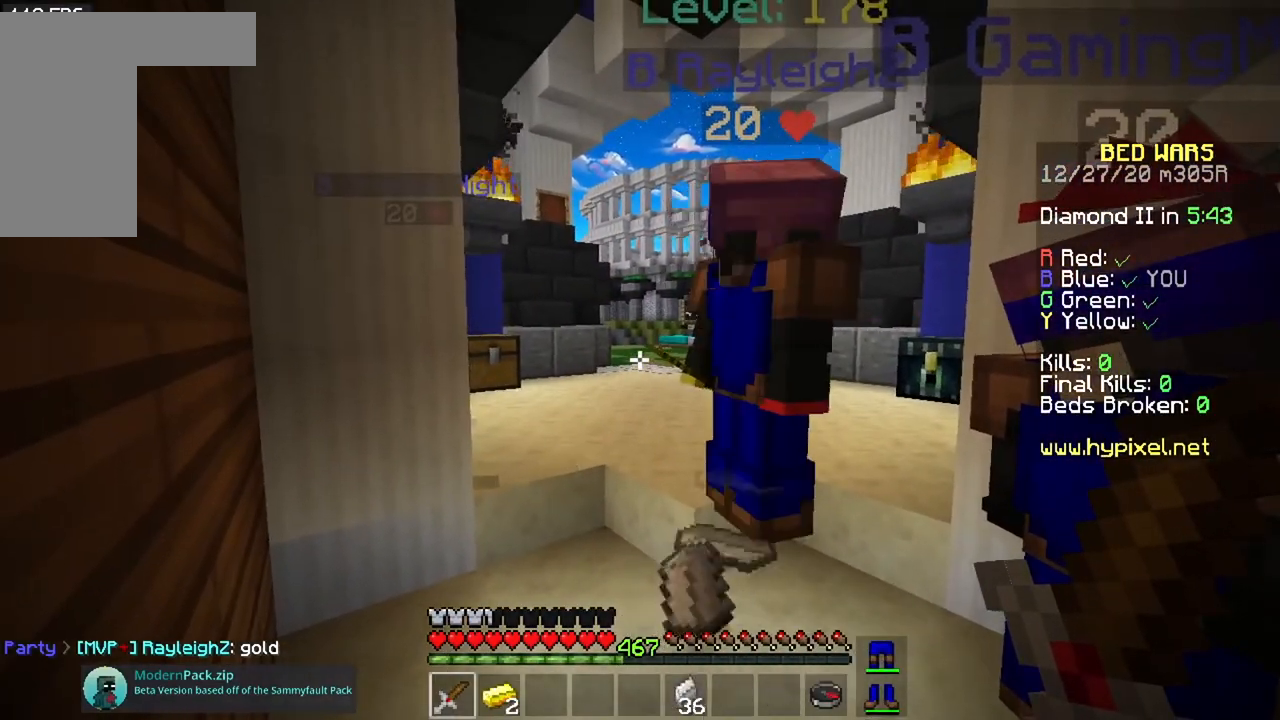
{"keys": [], "mouse": [], "events": []}
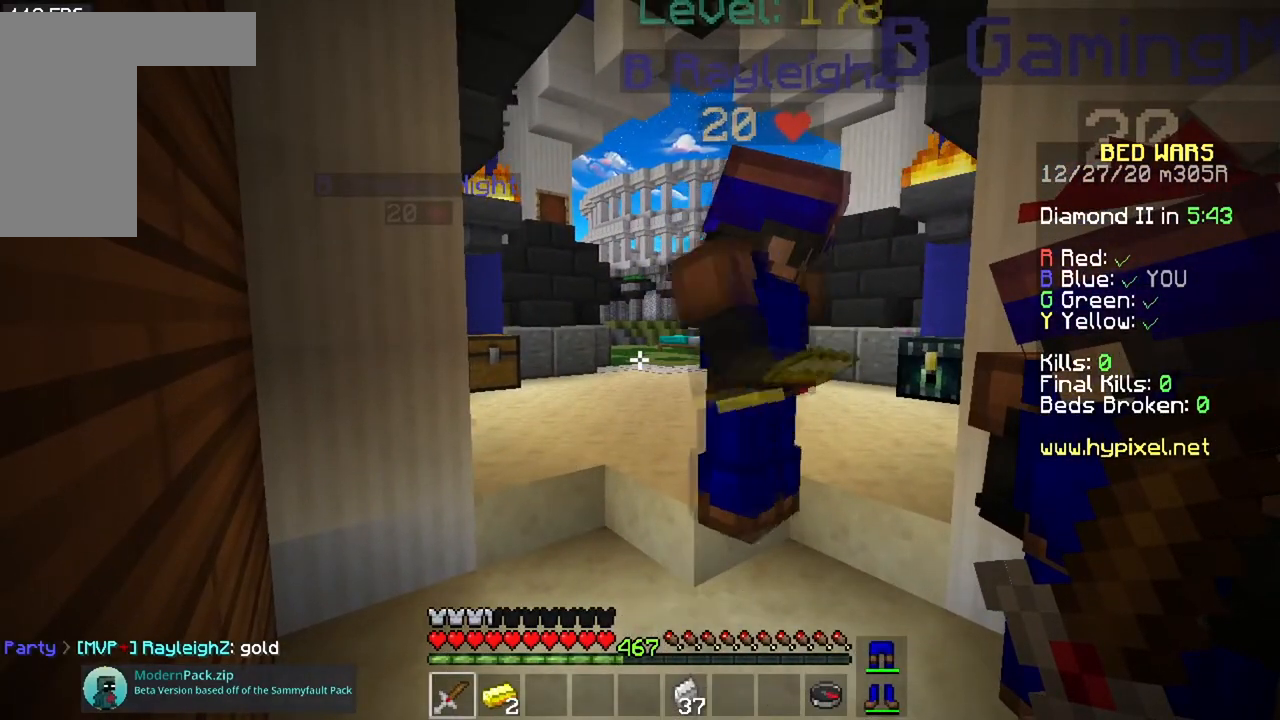
{"keys": [], "mouse": [], "events": []}
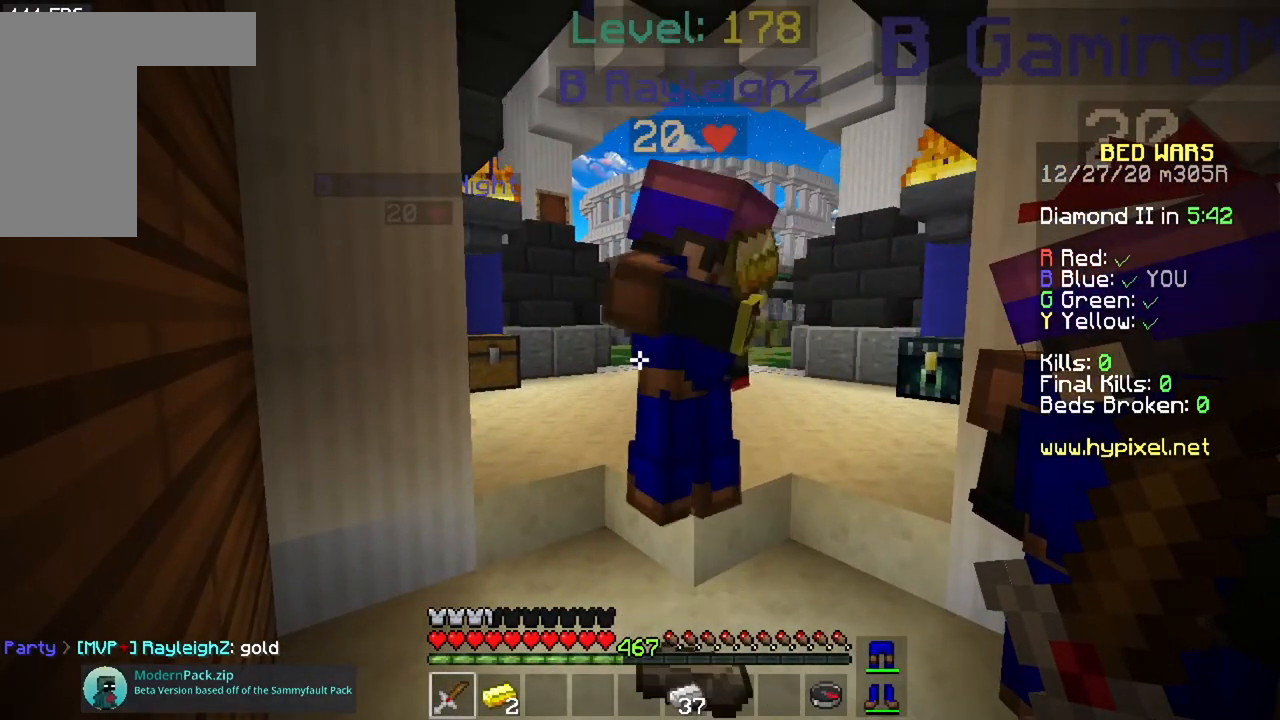
{"keys": [], "mouse": [], "events": []}
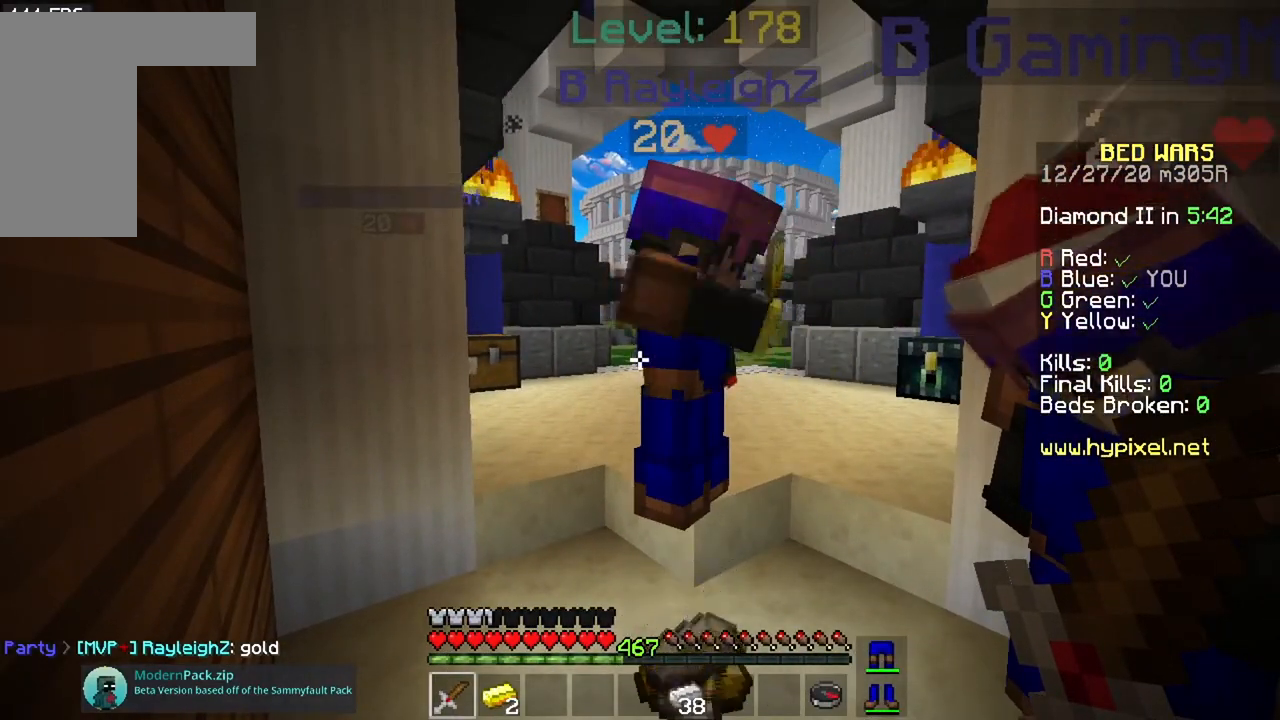
{"keys": [], "mouse": [], "events": []}
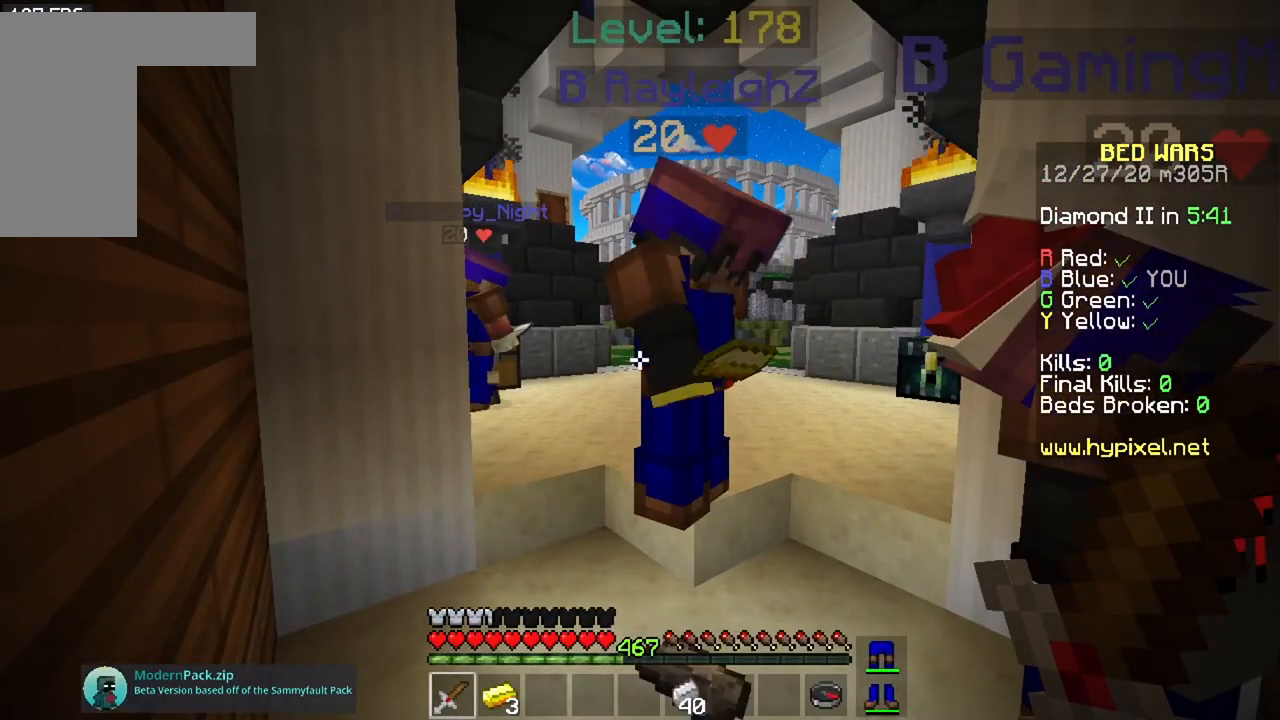
{"keys": ["w"], "mouse": [], "events": [[234, "w", "down"]]}
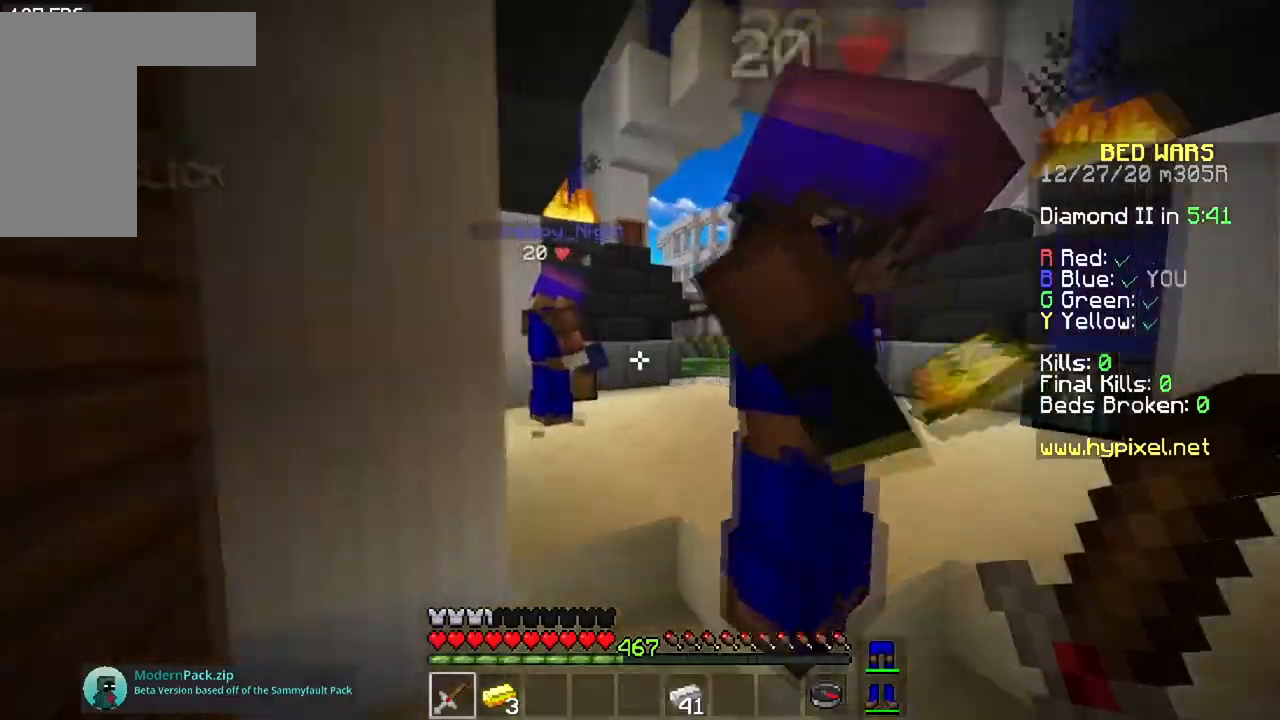
{"keys": ["w"], "mouse": [], "events": [[83, "space", "down"], [350, "space", "up"]]}
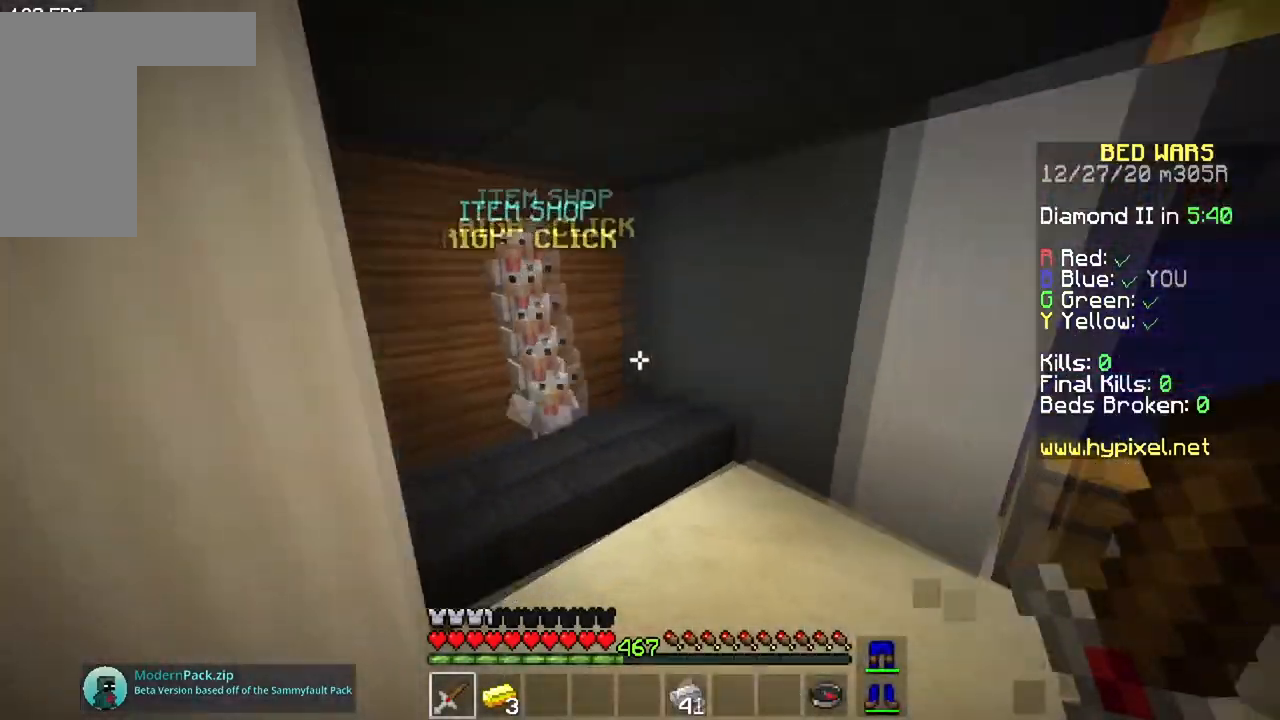
{"keys": [], "mouse": [], "events": [[84, "a", "down"], [167, "mouse_right", "down"], [267, "a", "up"], [267, "w", "up"], [367, "mouse_right", "up"]]}
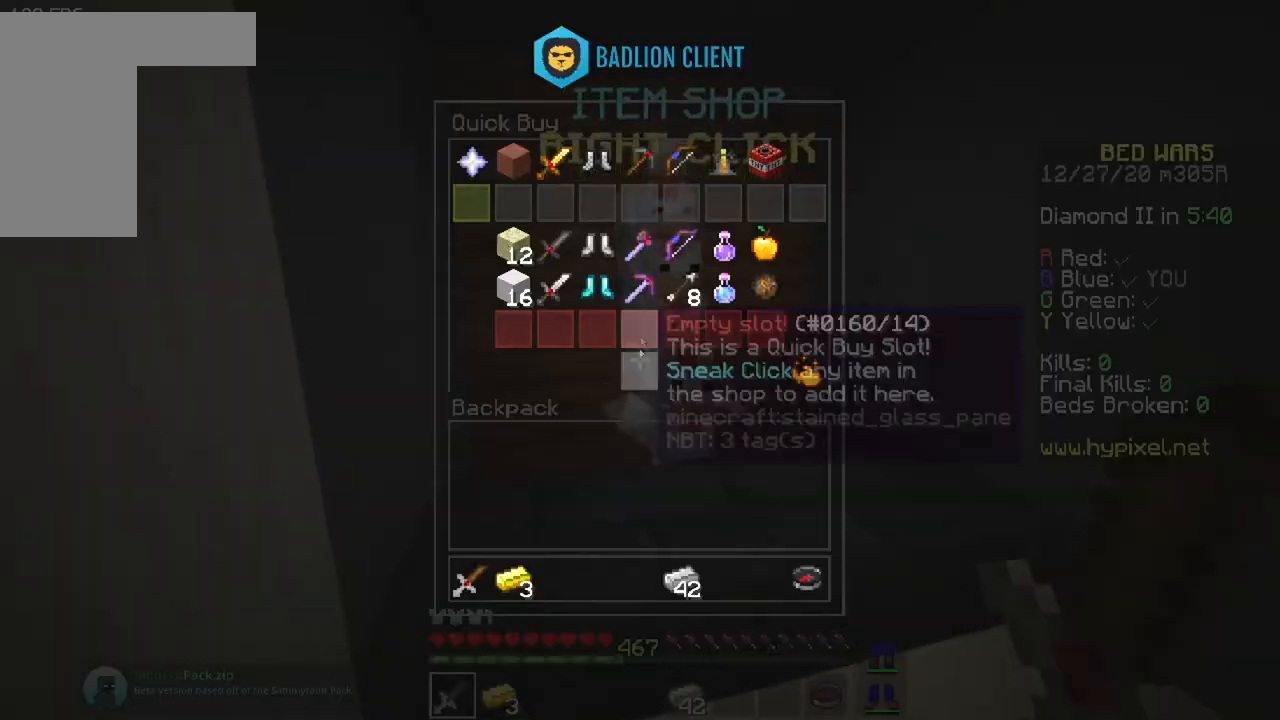
{"keys": [], "mouse": [], "events": []}
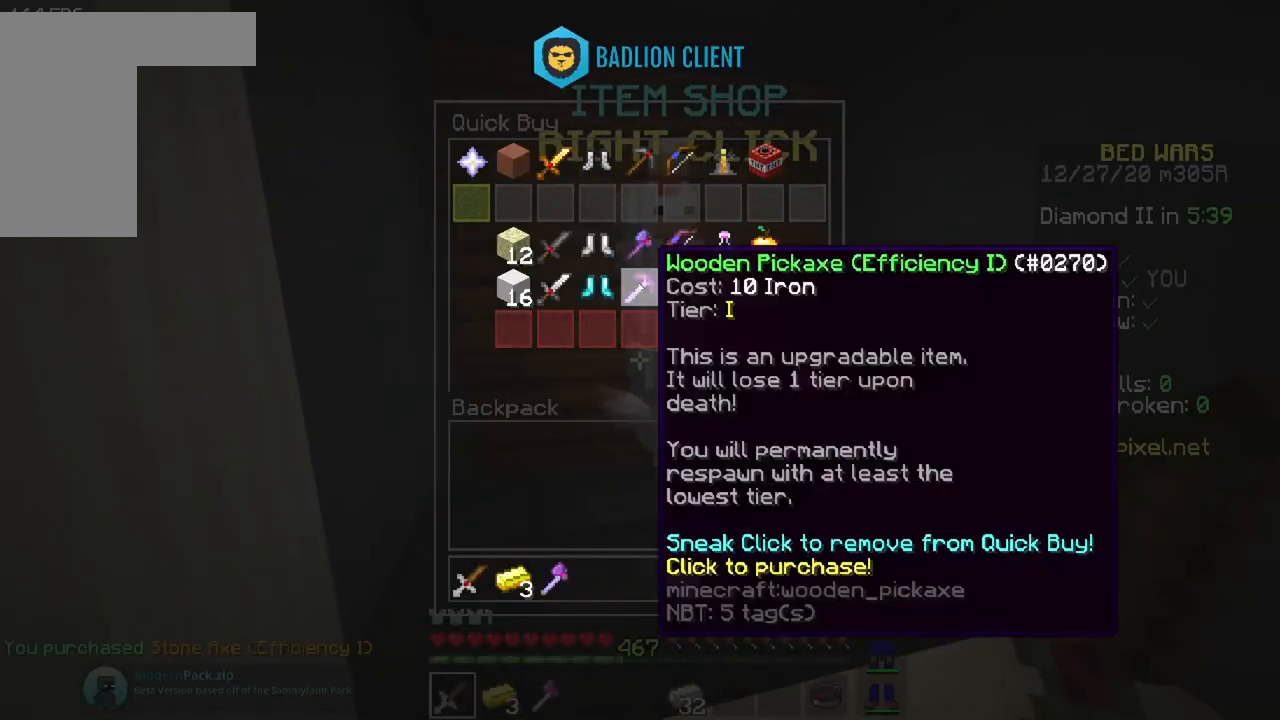
{"keys": [], "mouse": [], "events": []}
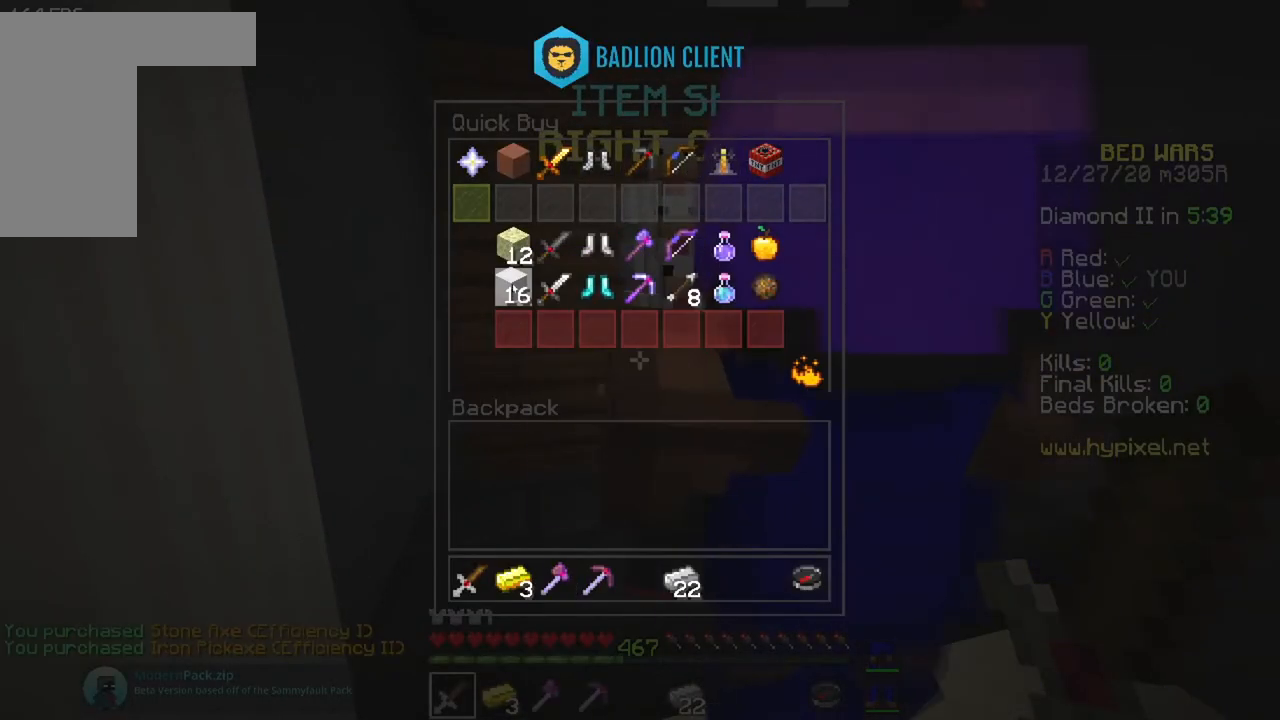
{"keys": [], "mouse": [], "events": [[300, "mouse_right", "down"], [484, "mouse_right", "up"]]}
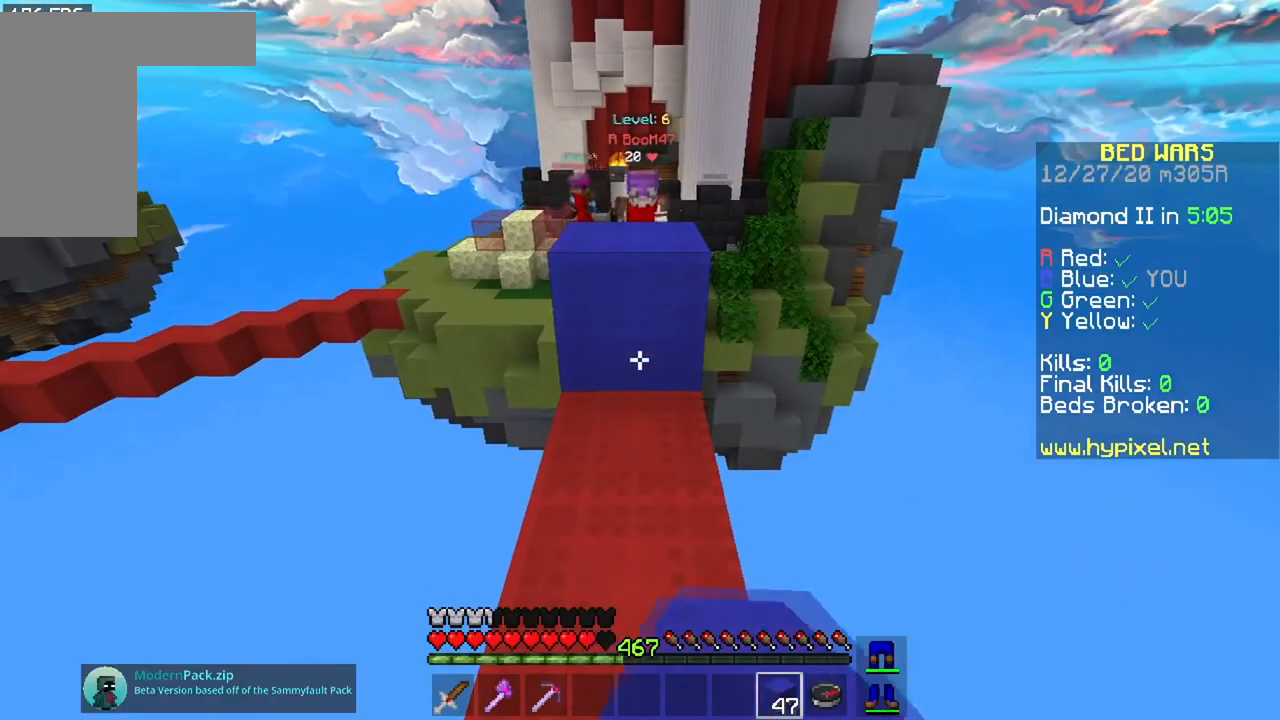
{"keys": ["a", "space", "w"], "mouse": [], "events": [[251, "w", "down"], [367, "a", "down"], [434, "space", "down"]]}
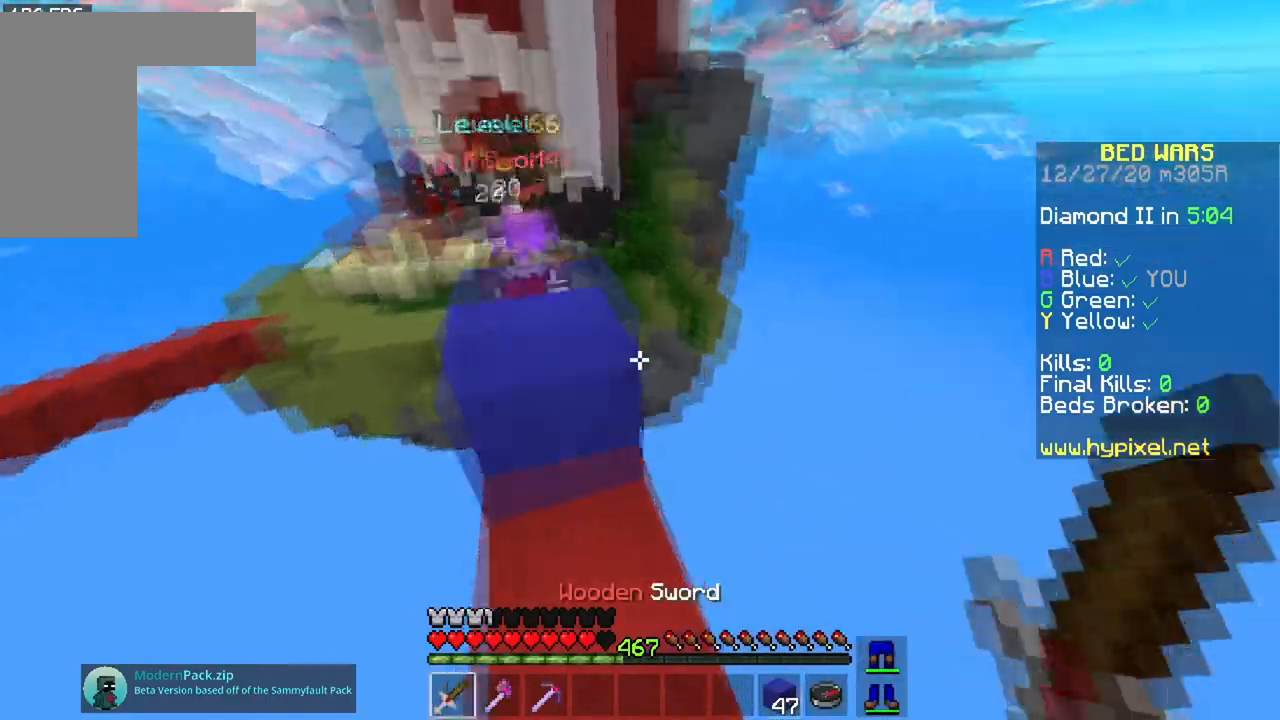
{"keys": ["d"], "mouse": ["left", "right"], "events": [[150, "space", "up"], [350, "mouse_right", "down"], [367, "mouse_left", "down"], [400, "w", "up"], [450, "a", "up"], [500, "d", "down"]]}
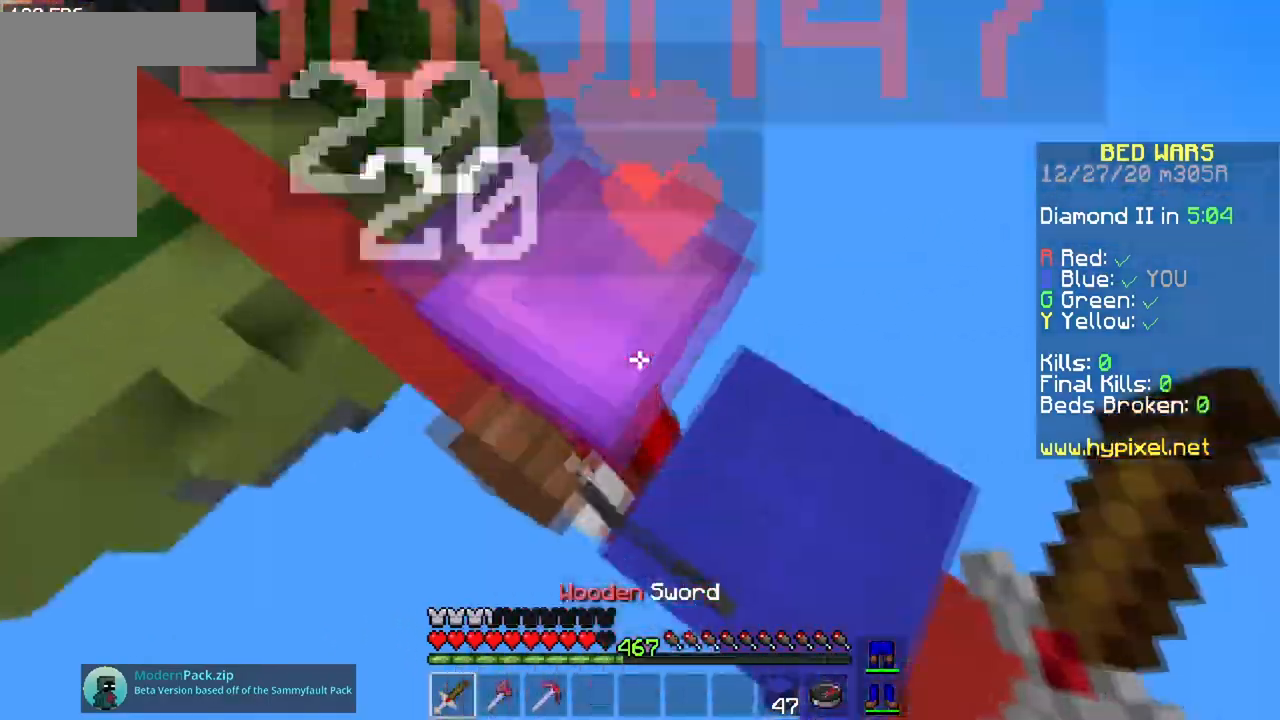
{"keys": ["d"], "mouse": ["left"]}
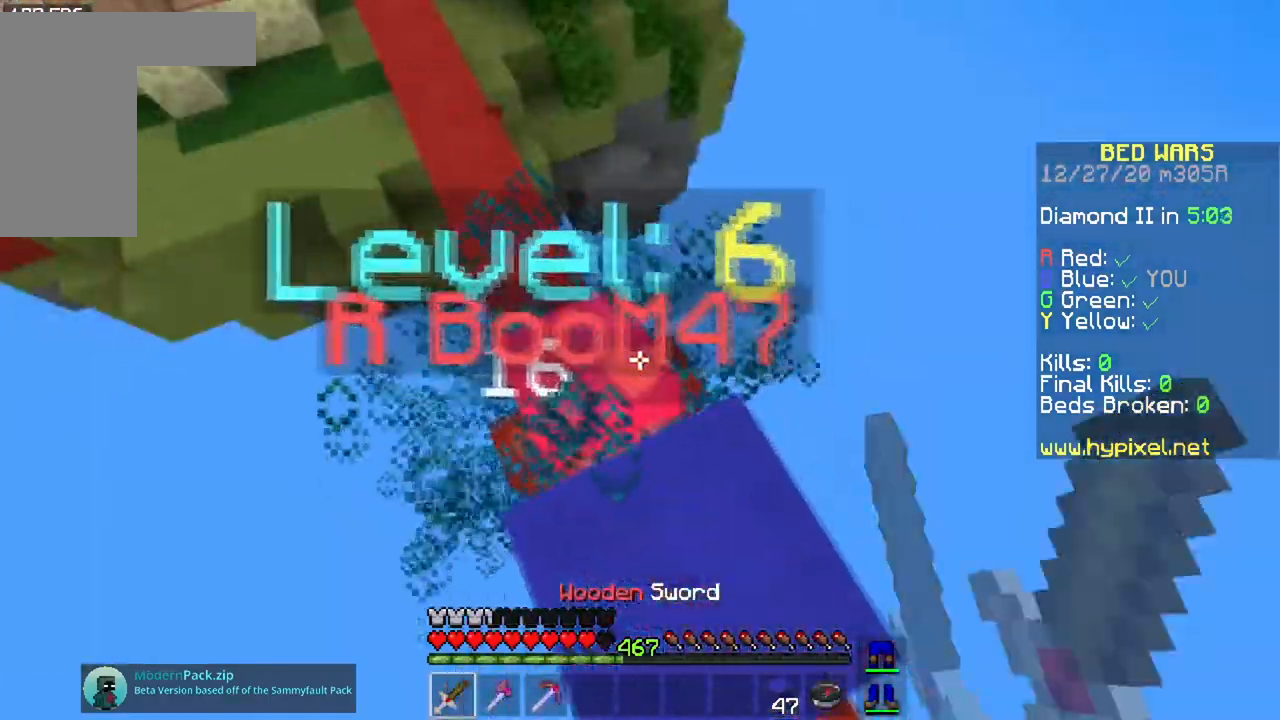
{"keys": ["s"], "mouse": ["left"], "events": [[334, "s", "down"], [400, "d", "up"]]}
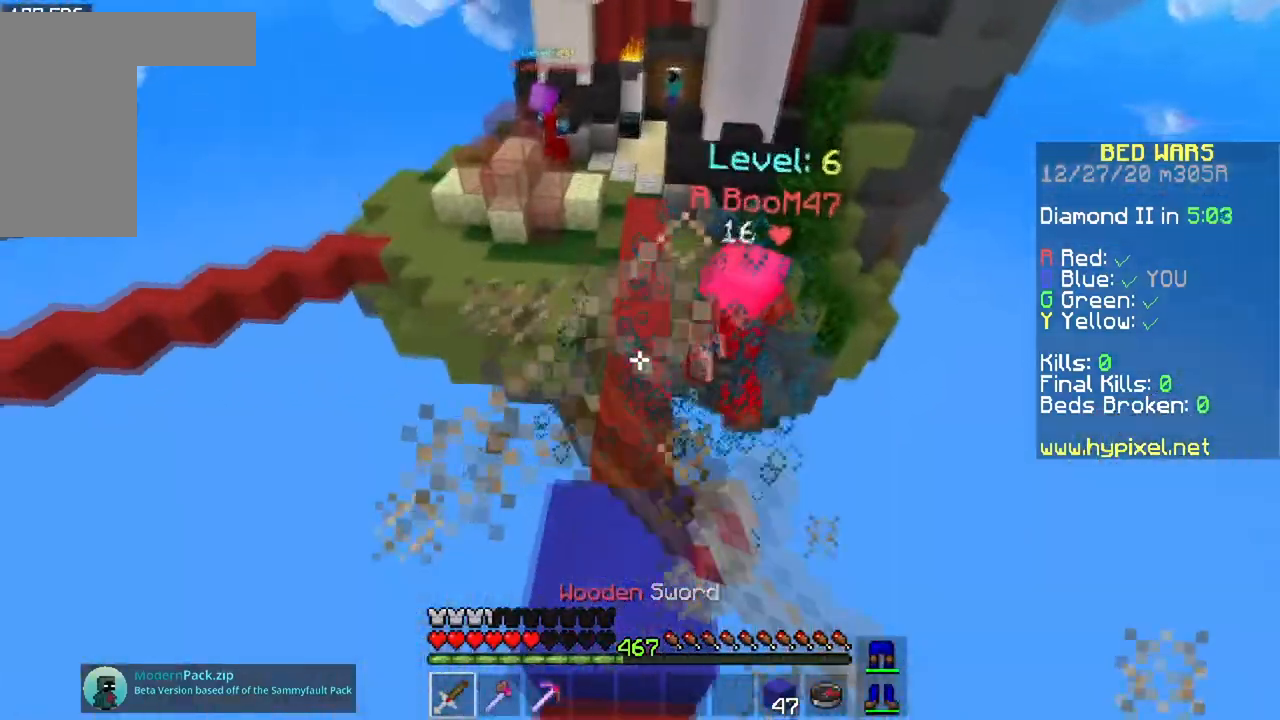
{"keys": ["w"], "mouse": [], "events": [[101, "mouse_left", "up"], [151, "s", "up"], [251, "w", "down"]]}
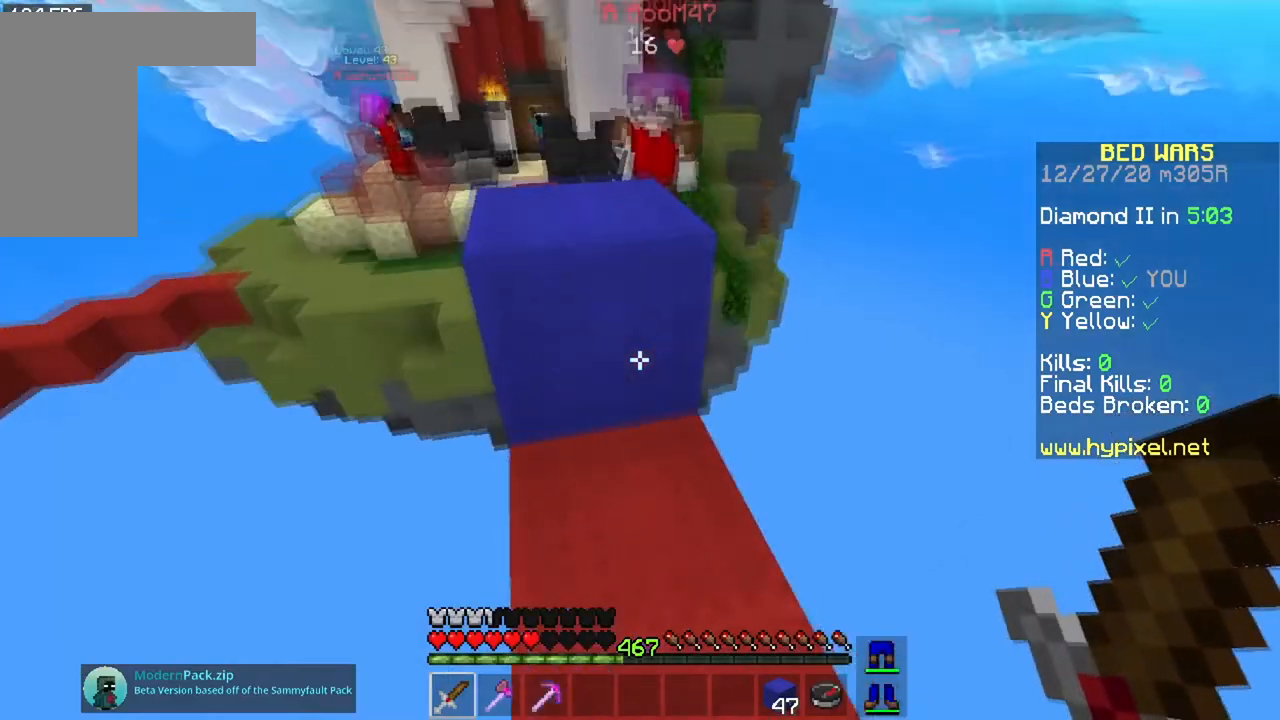
{"keys": [], "mouse": [], "events": [[50, "w", "up"], [217, "d", "down"], [484, "d", "up"]]}
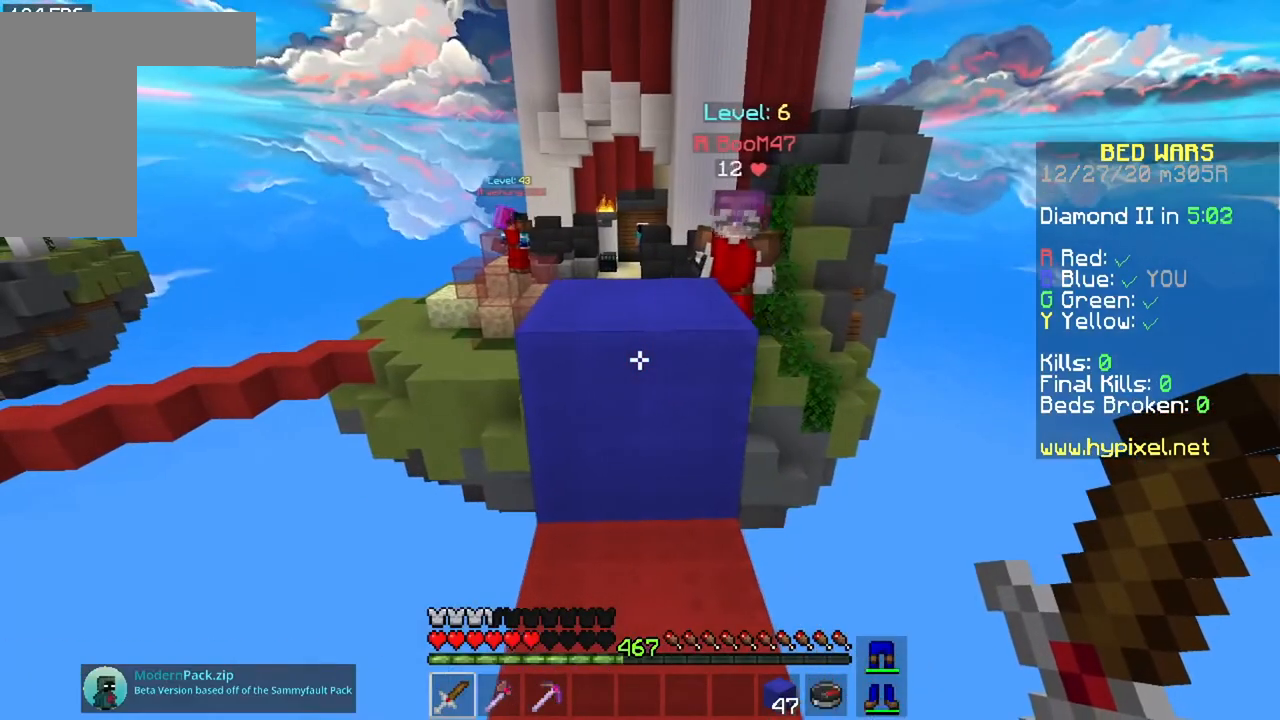
{"keys": ["space", "w"], "mouse": [], "events": [[234, "w", "down"], [317, "space", "down"]]}